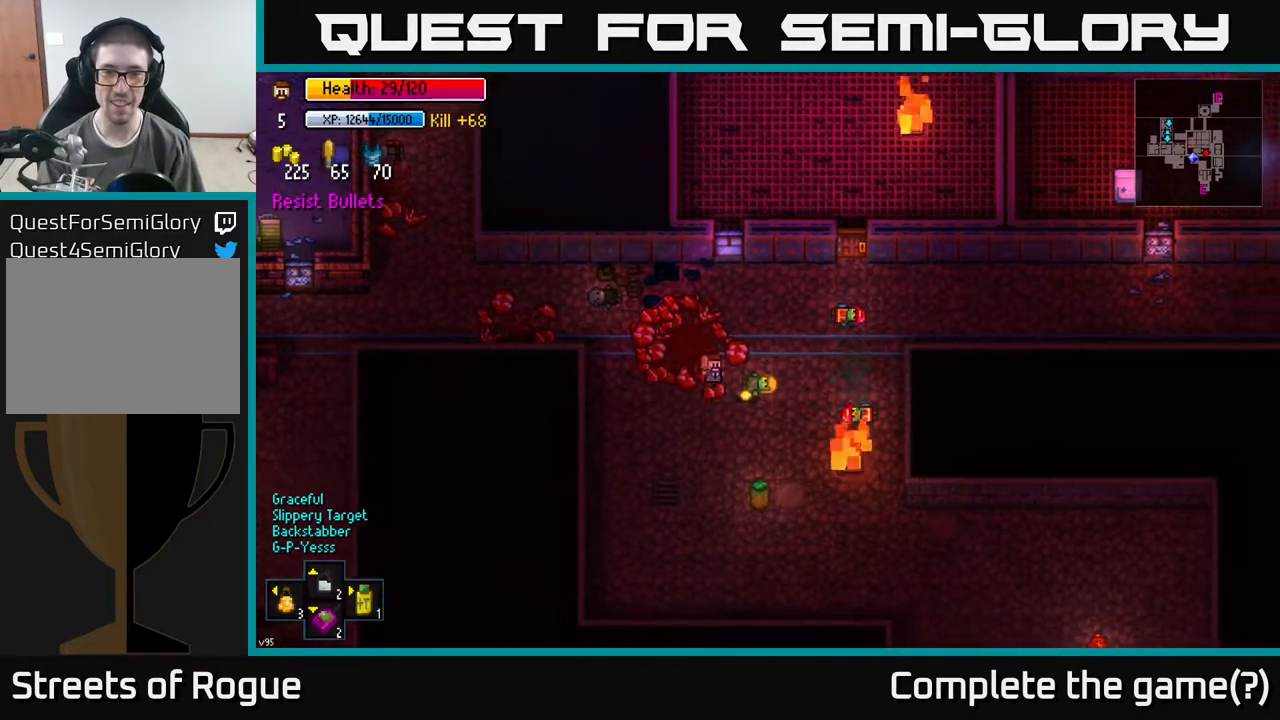
Gameplay with a controller (Xbox layout); each line is a JSON object with the inputs held at the frame after it. "events" lists button and stick changes between this image and that frame as [ms after this image, input, new state], when the widget could be followed in between.
{"buttons": [], "left_stick": "left", "right_stick": "center", "events": [[150, "A", "down"], [217, "left_stick", "left"], [267, "A", "up"]]}
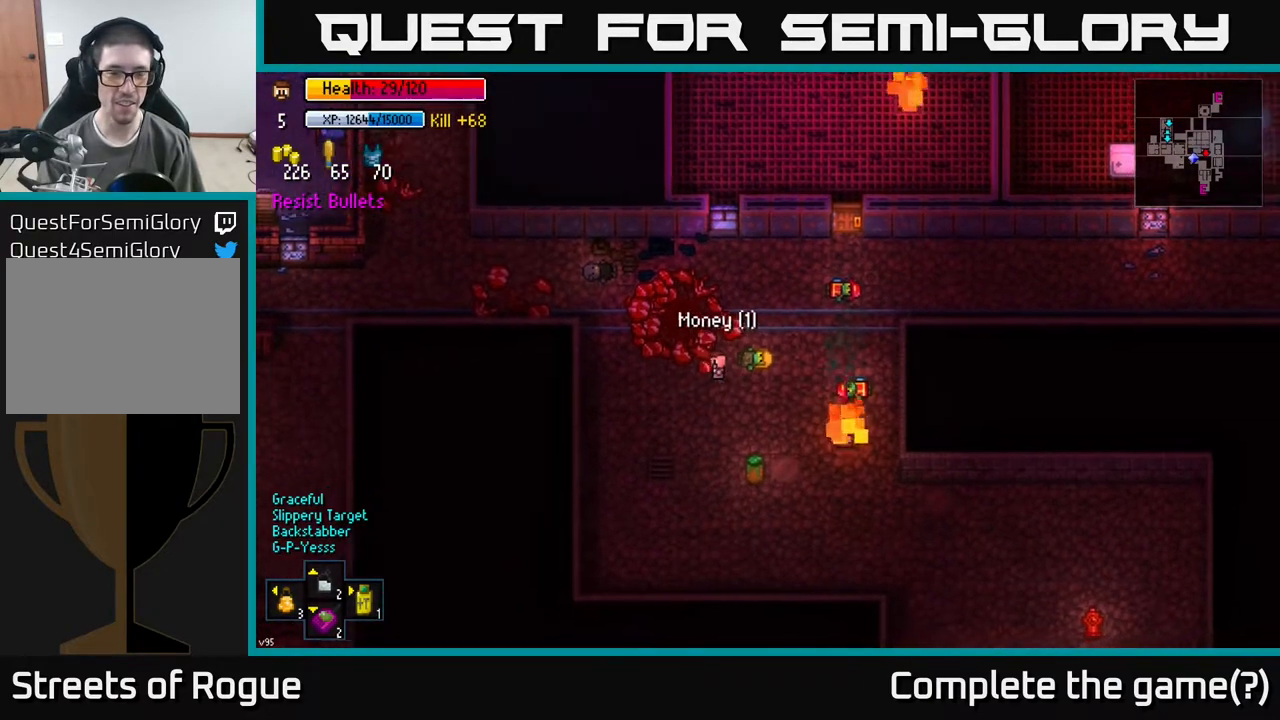
{"buttons": [], "left_stick": "center", "right_stick": "center", "events": [[117, "left_stick", "center"], [283, "X", "down"], [333, "X", "up"]]}
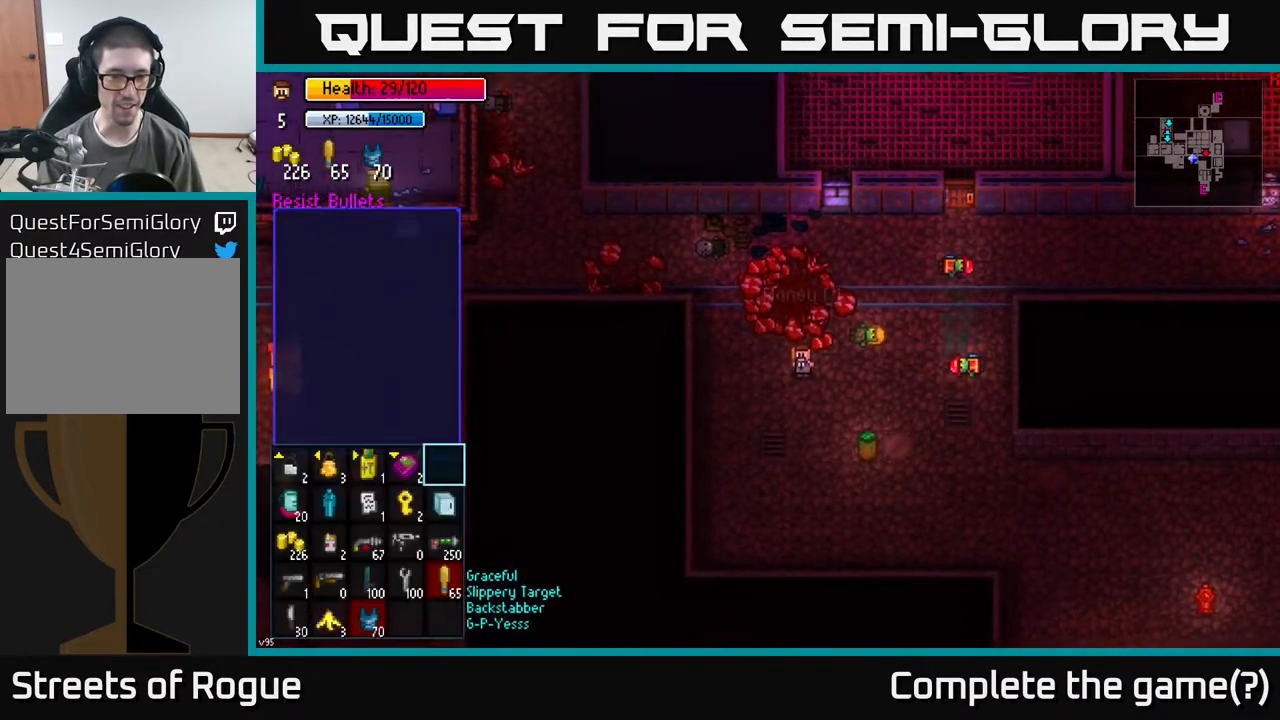
{"buttons": [], "left_stick": "center", "right_stick": "center", "events": []}
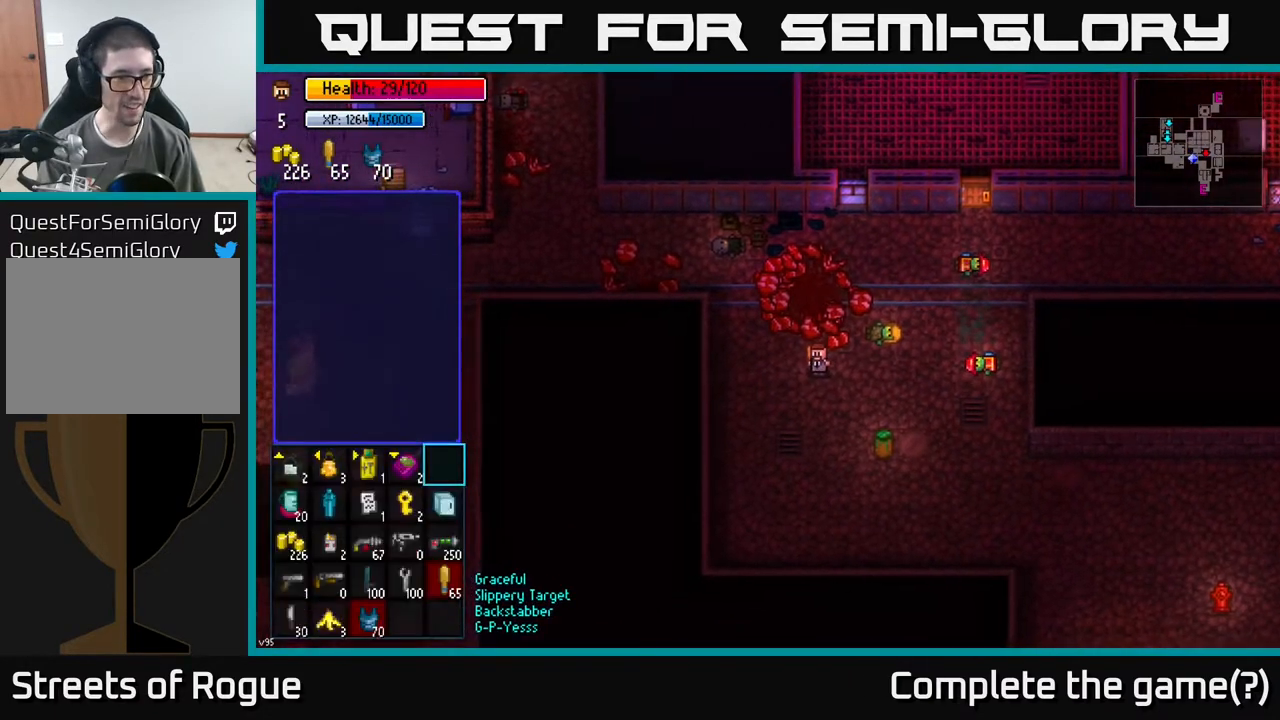
{"buttons": [], "left_stick": "center", "right_stick": "center", "events": []}
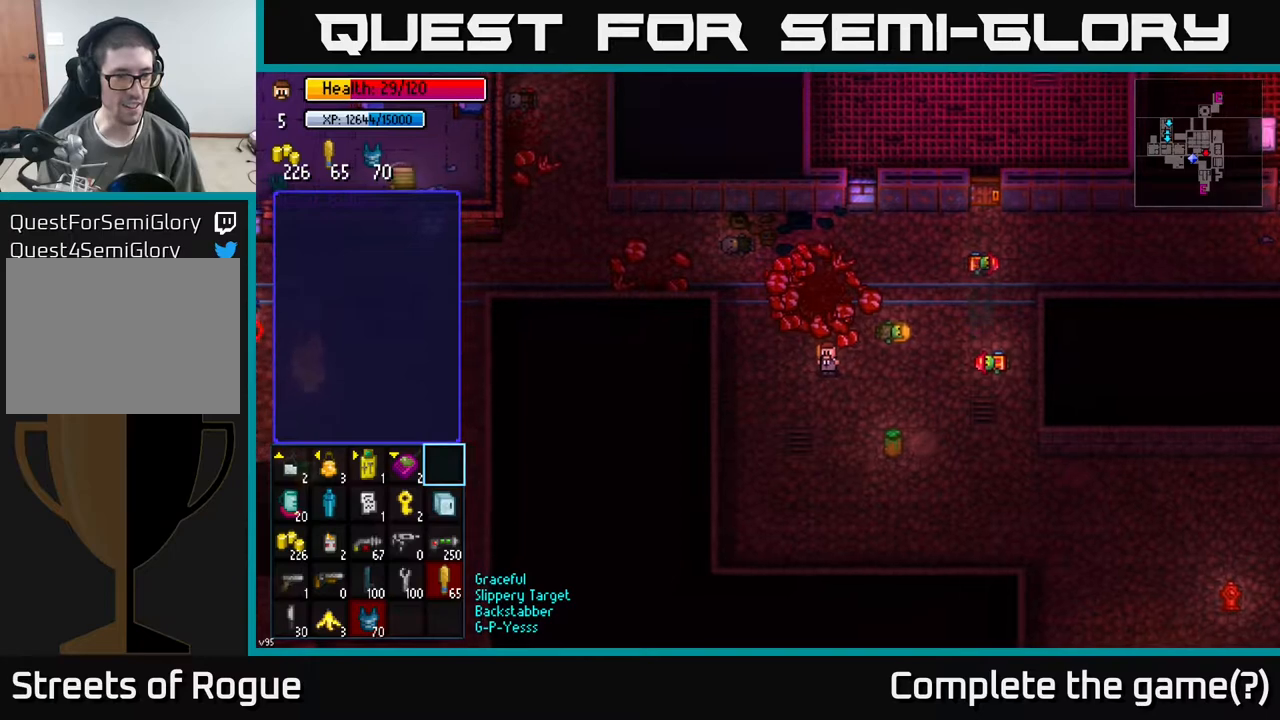
{"buttons": [], "left_stick": "center", "right_stick": "center", "events": [[67, "left_stick", "left"], [183, "left_stick", "center"], [417, "DPAD_DOWN", "down"], [483, "DPAD_DOWN", "up"]]}
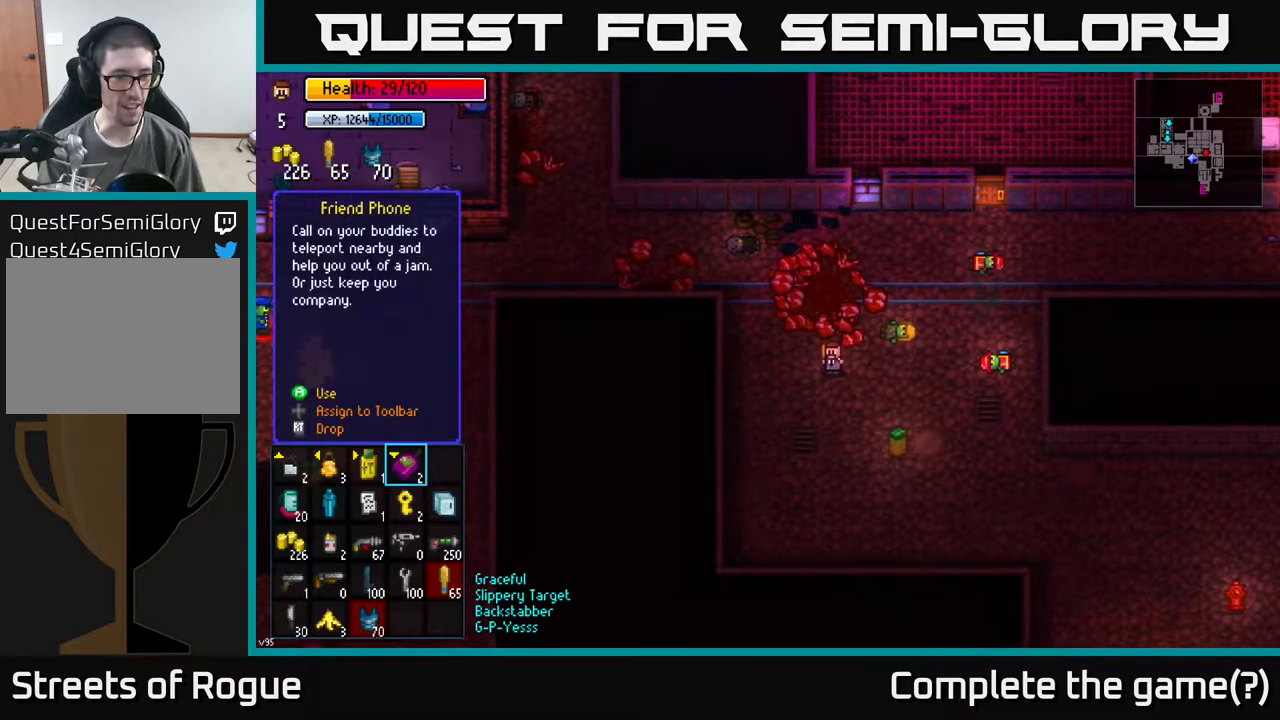
{"buttons": [], "left_stick": "center", "right_stick": "center", "events": [[167, "DPAD_LEFT", "down"], [250, "DPAD_LEFT", "up"]]}
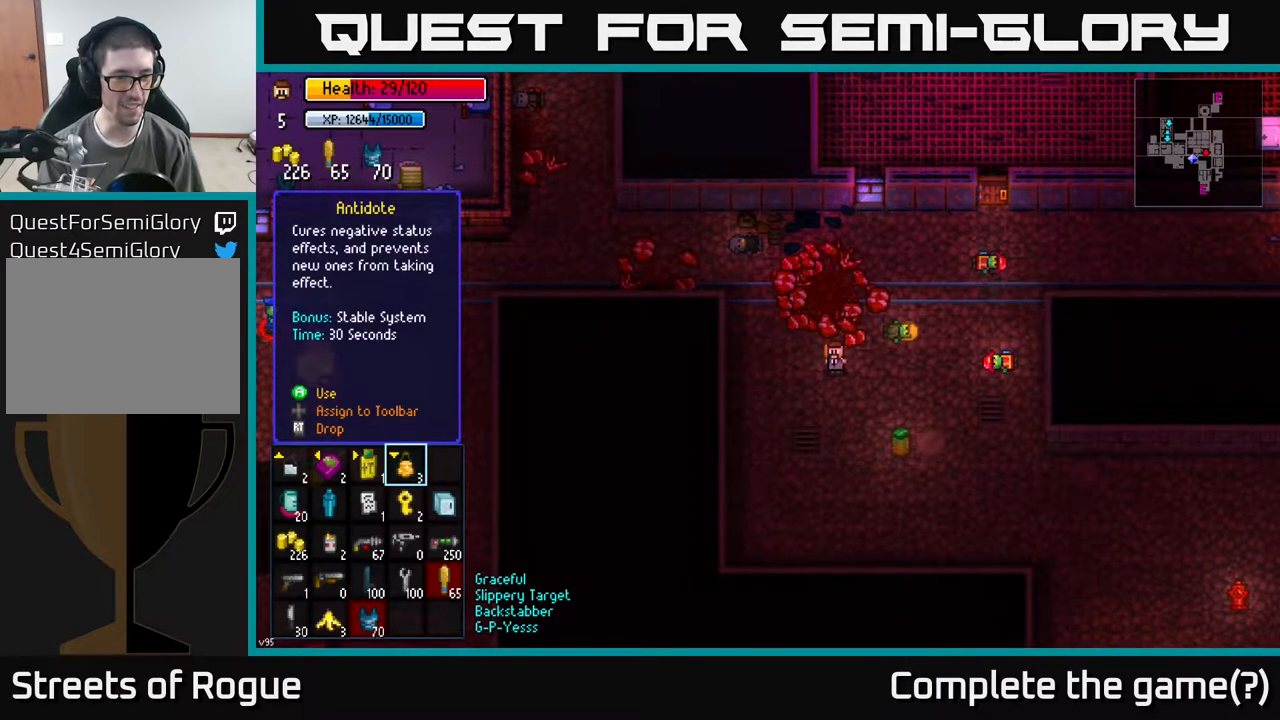
{"buttons": [], "left_stick": "down", "right_stick": "center", "events": [[500, "left_stick", "down"]]}
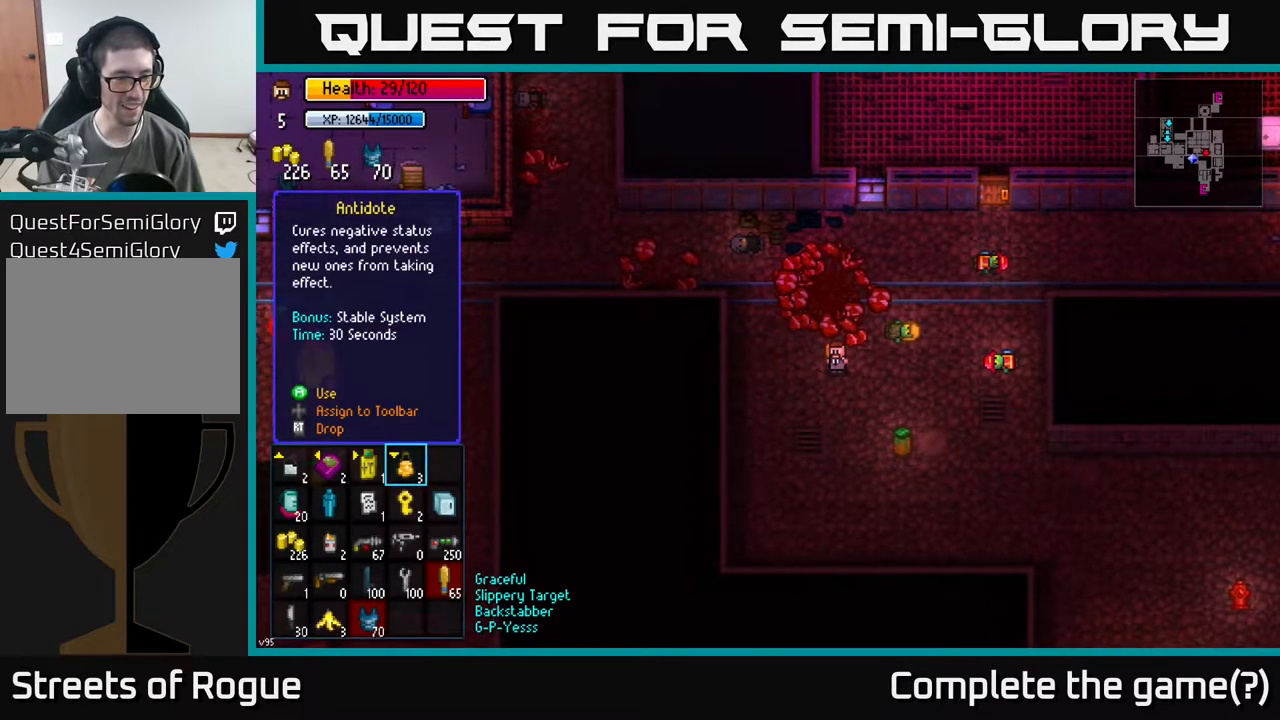
{"buttons": [], "left_stick": "left", "right_stick": "center", "events": [[133, "left_stick", "center"], [233, "left_stick", "left"], [383, "left_stick", "center"], [467, "left_stick", "left"]]}
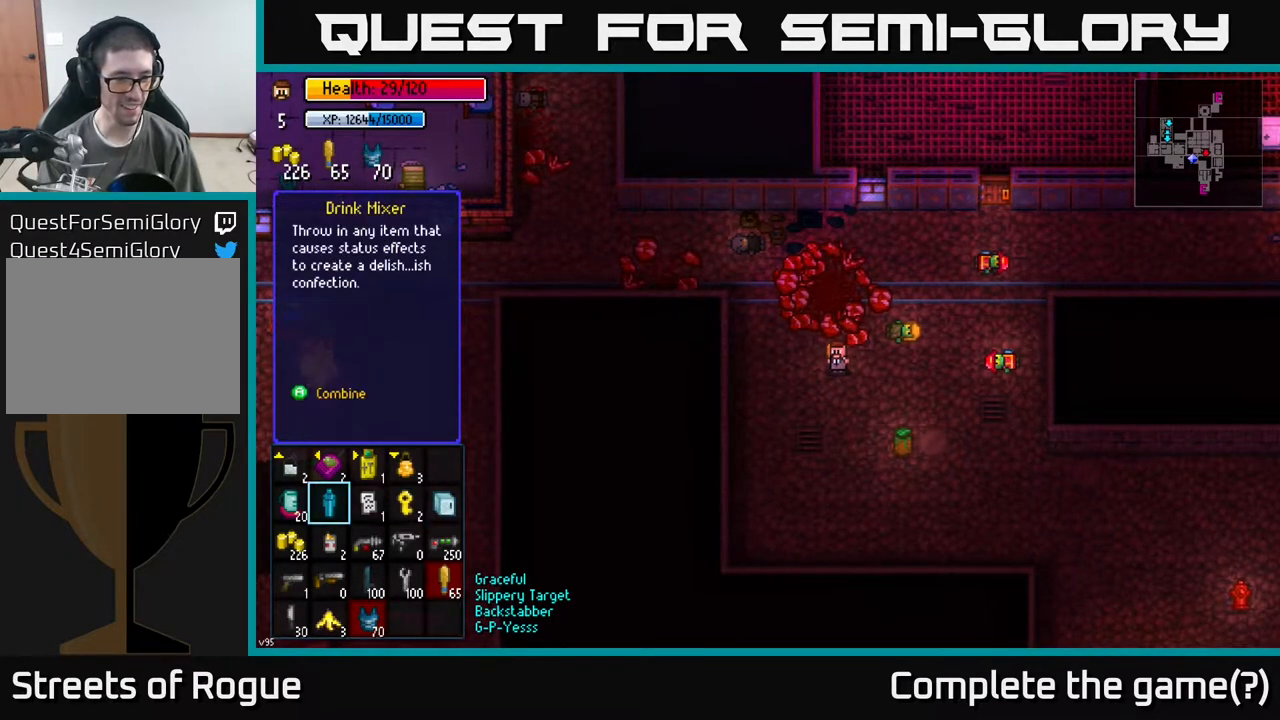
{"buttons": [], "left_stick": "center", "right_stick": "center", "events": [[83, "left_stick", "center"], [117, "A", "down"], [200, "A", "up"]]}
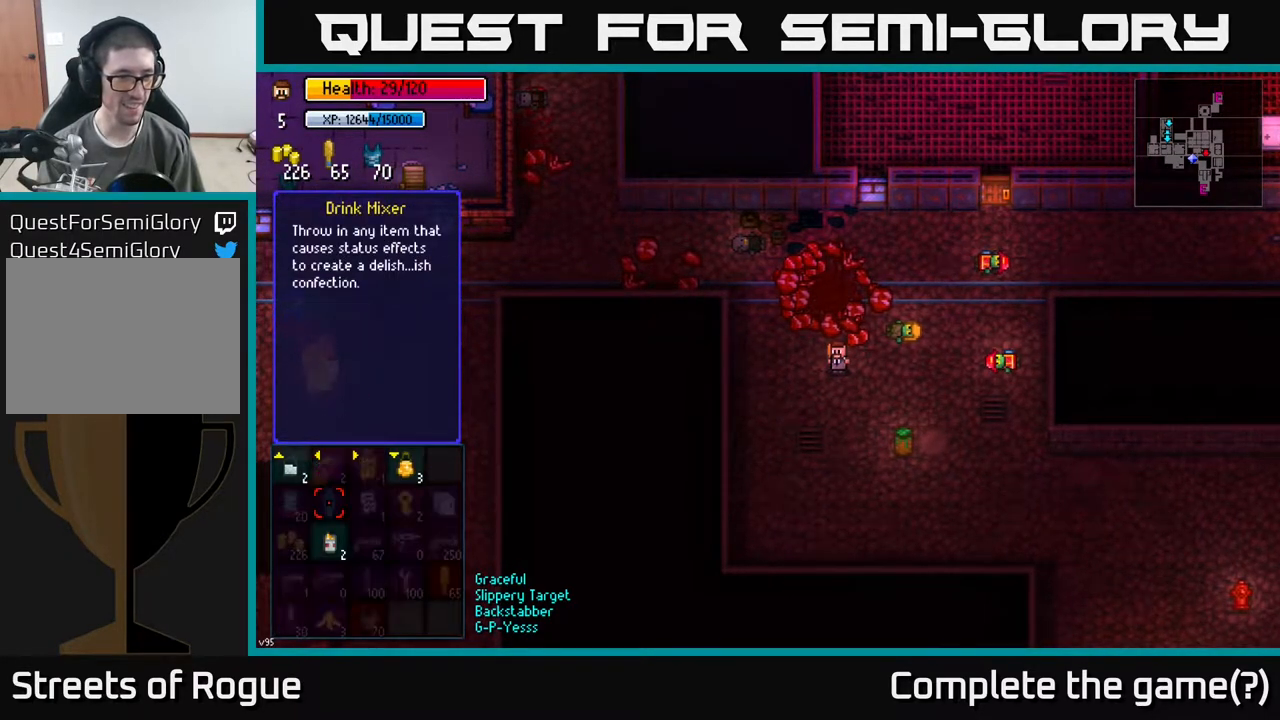
{"buttons": [], "left_stick": "up-left", "right_stick": "center", "events": [[283, "left_stick", "down"], [417, "left_stick", "center"], [483, "left_stick", "up-left"]]}
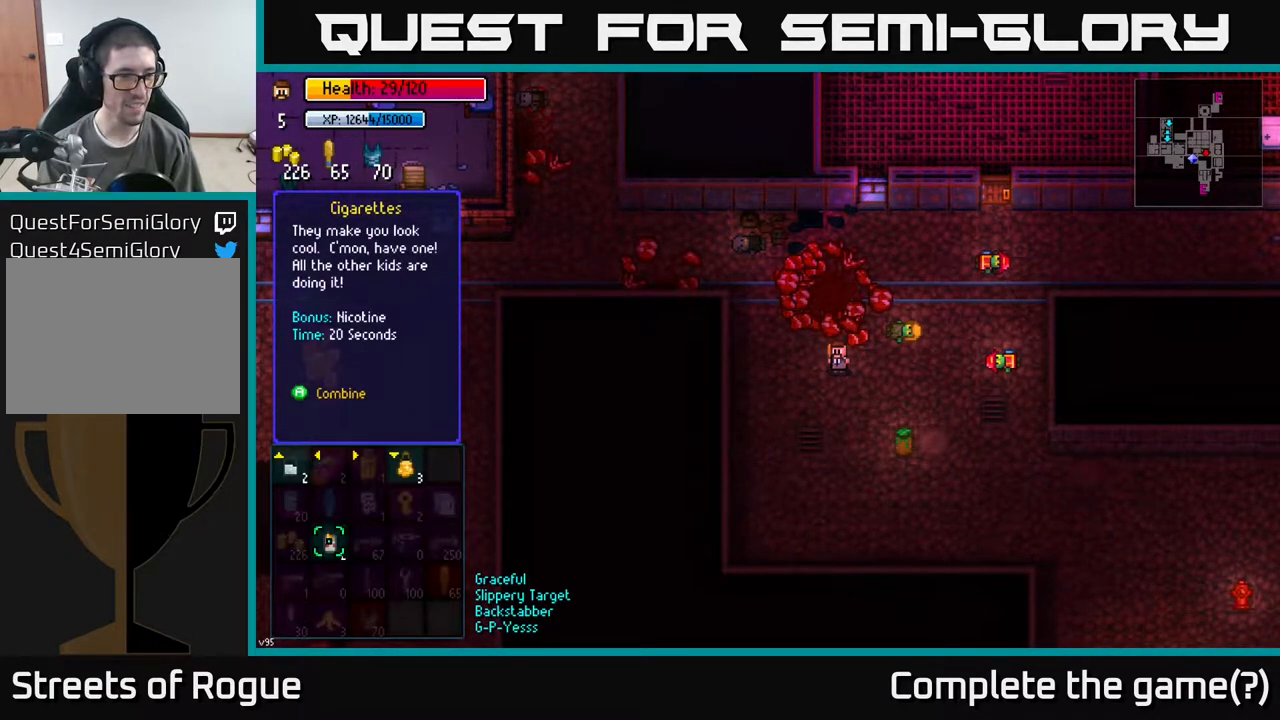
{"buttons": [], "left_stick": "left", "right_stick": "center", "events": [[117, "left_stick", "center"], [183, "left_stick", "up"], [317, "left_stick", "center"], [383, "left_stick", "left"]]}
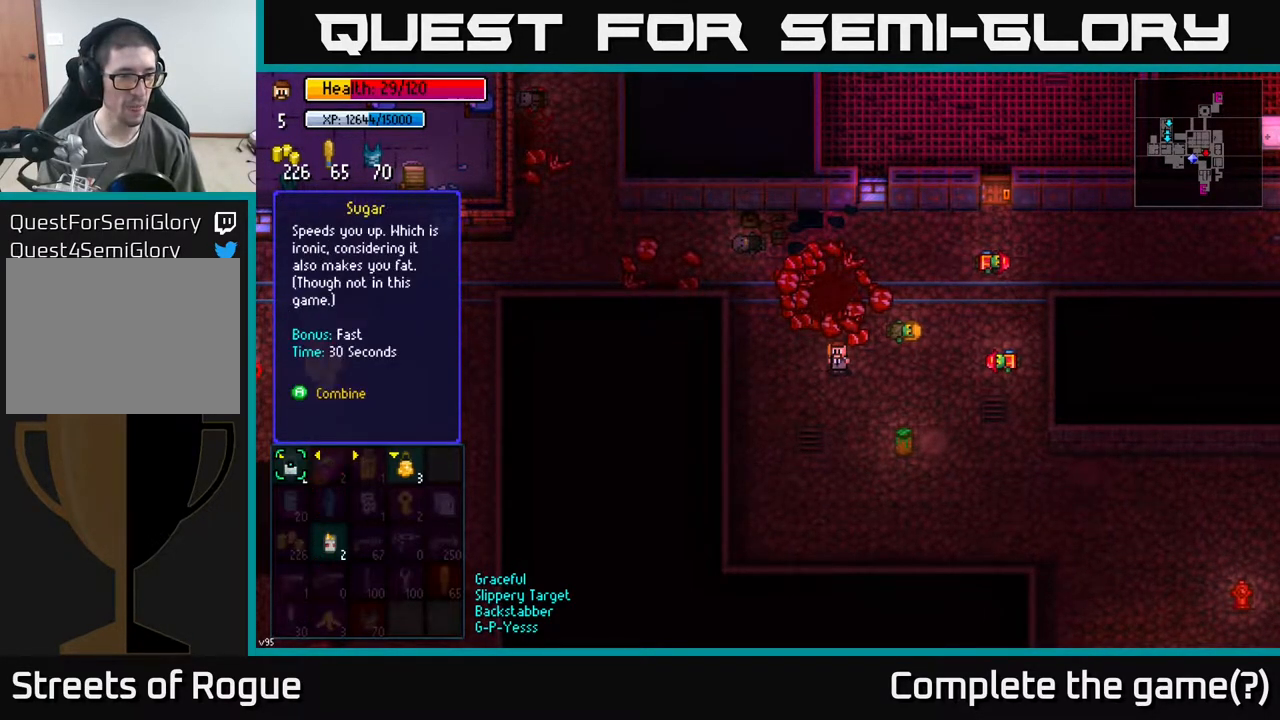
{"buttons": [], "left_stick": "center", "right_stick": "center", "events": [[50, "left_stick", "center"], [83, "A", "down"], [117, "A", "up"], [367, "left_stick", "right"], [500, "left_stick", "center"]]}
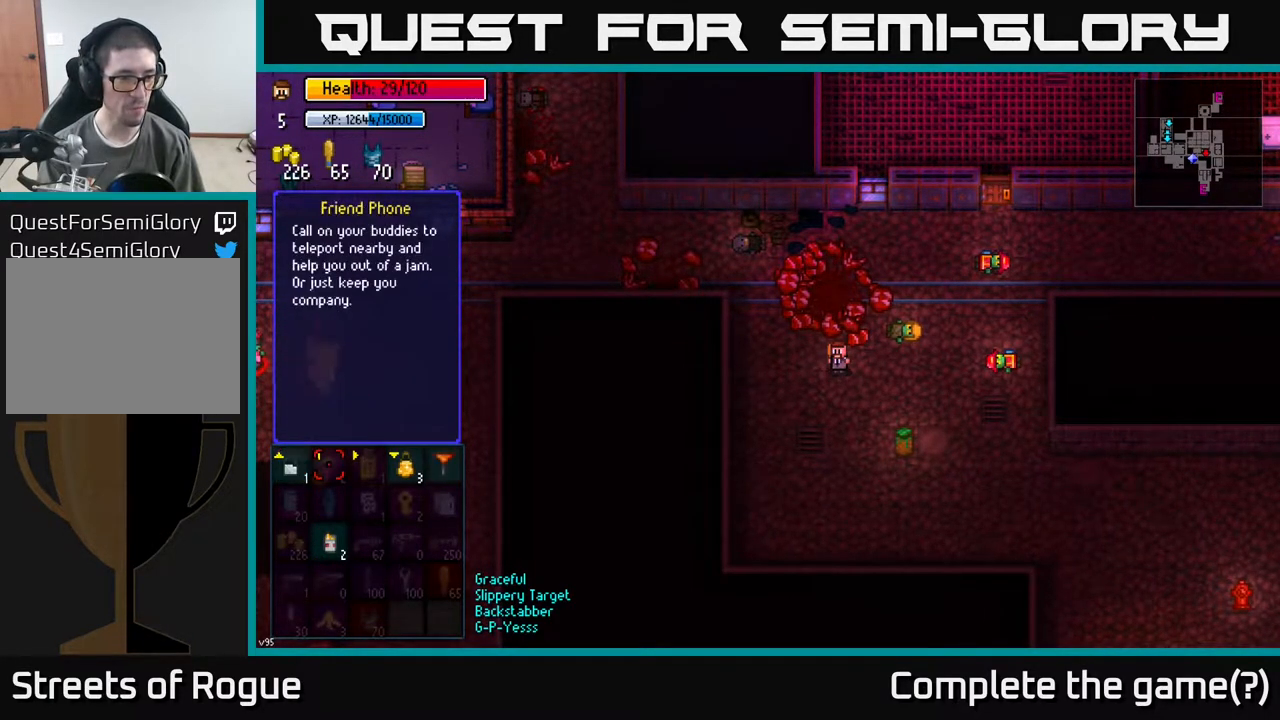
{"buttons": [], "left_stick": "center", "right_stick": "center", "events": [[183, "left_stick", "left"], [350, "left_stick", "center"], [367, "A", "down"], [433, "A", "up"]]}
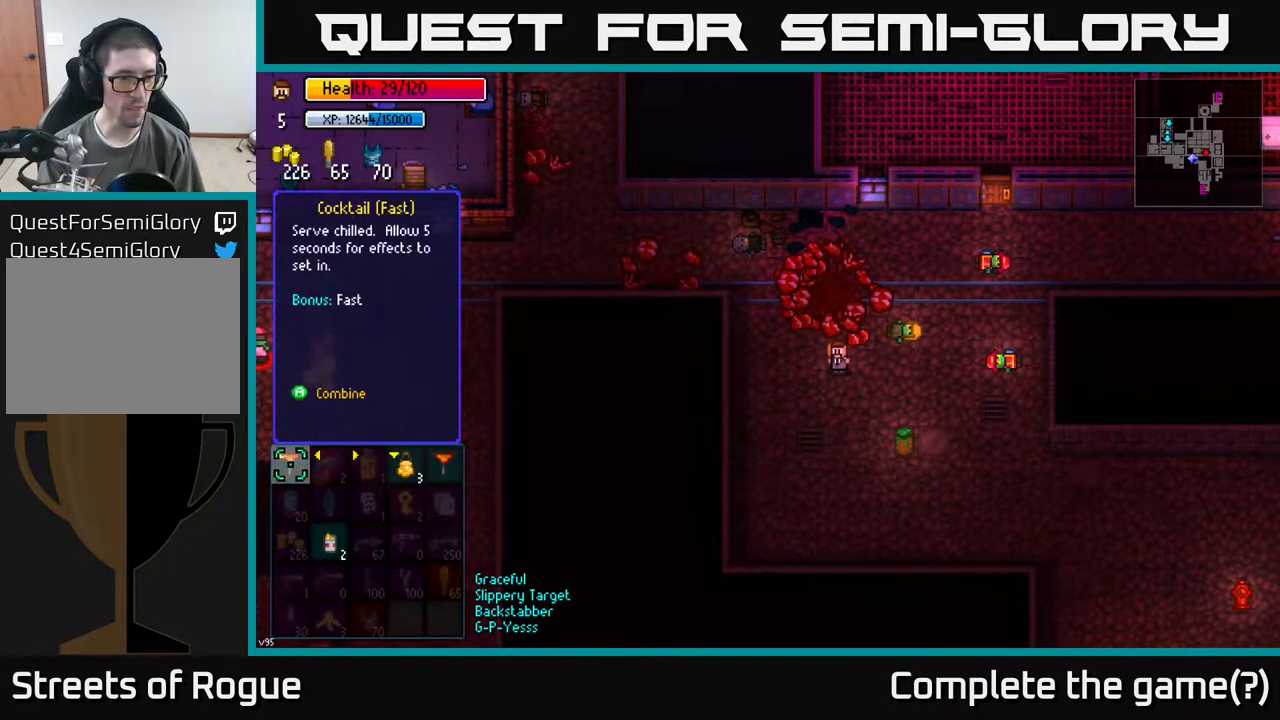
{"buttons": [], "left_stick": "center", "right_stick": "center", "events": []}
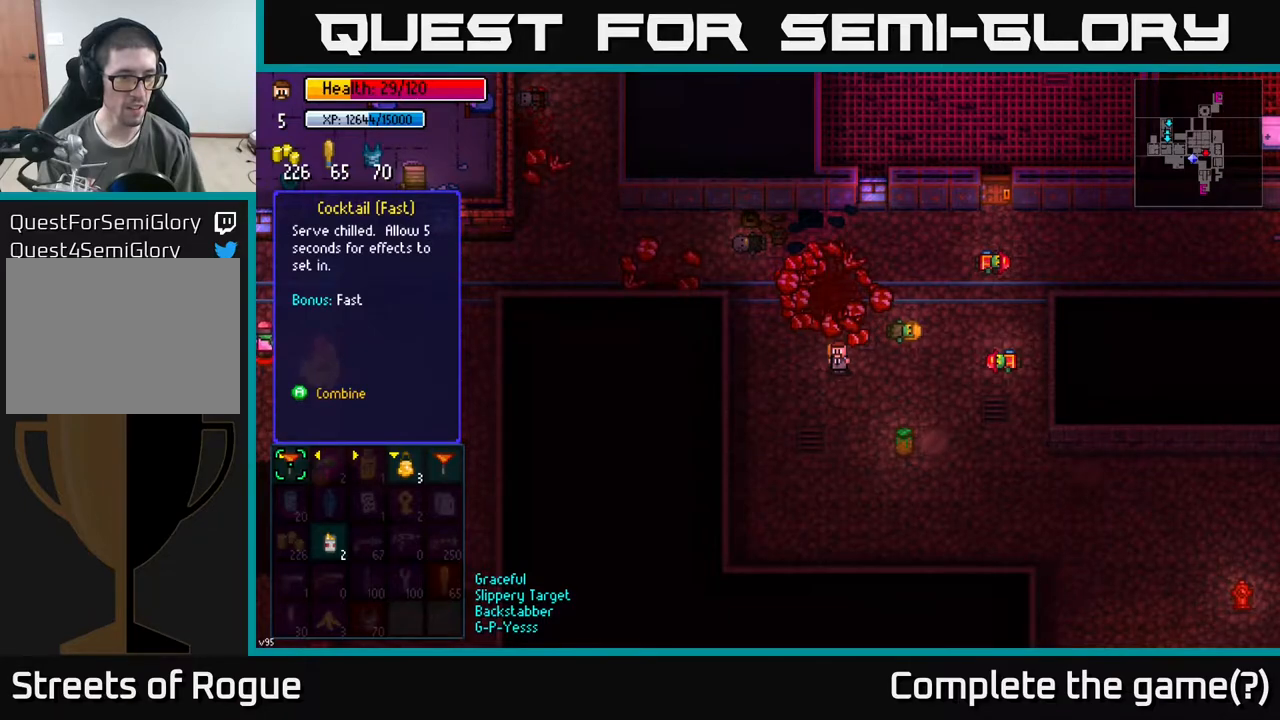
{"buttons": [], "left_stick": "center", "right_stick": "center", "events": [[383, "B", "down"], [500, "B", "up"]]}
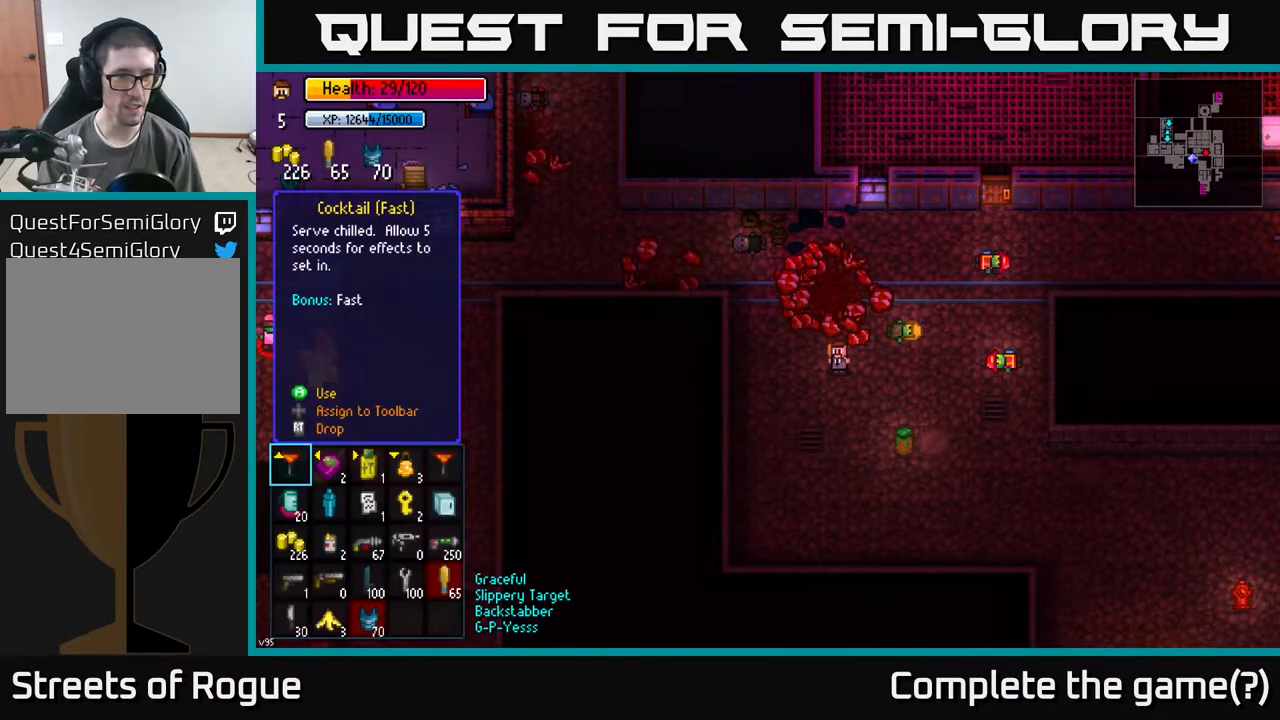
{"buttons": [], "left_stick": "up-left", "right_stick": "center", "events": [[67, "left_stick", "left"], [217, "B", "down"], [283, "B", "up"], [500, "left_stick", "up-left"]]}
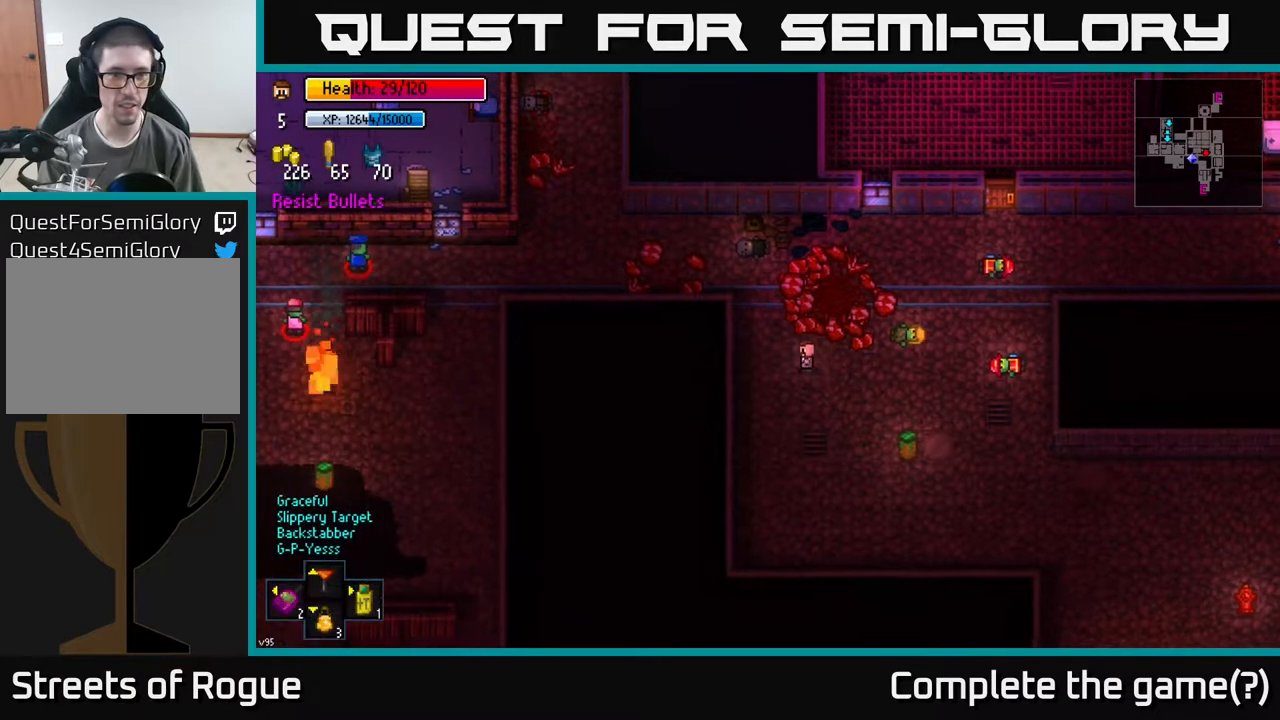
{"buttons": [], "left_stick": "up", "right_stick": "center", "events": [[317, "left_stick", "up"]]}
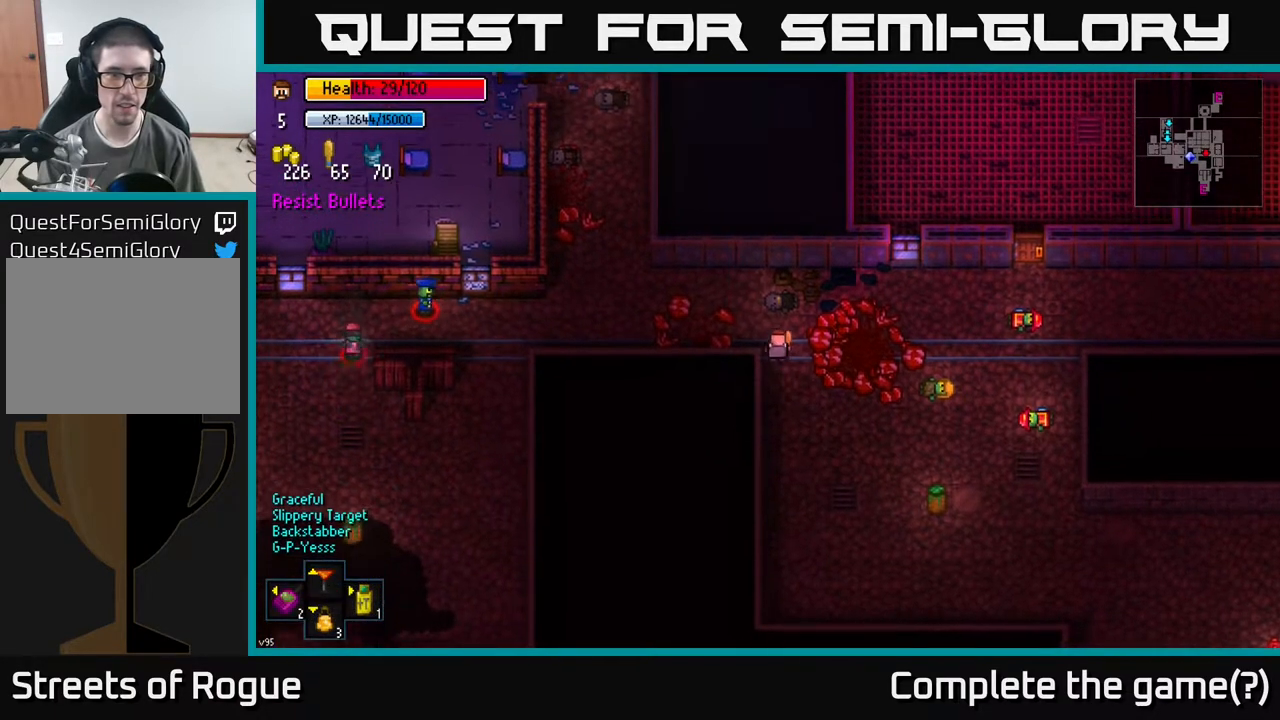
{"buttons": [], "left_stick": "left", "right_stick": "left", "events": [[67, "left_stick", "up-left"], [267, "left_stick", "left"], [283, "right_stick", "left"]]}
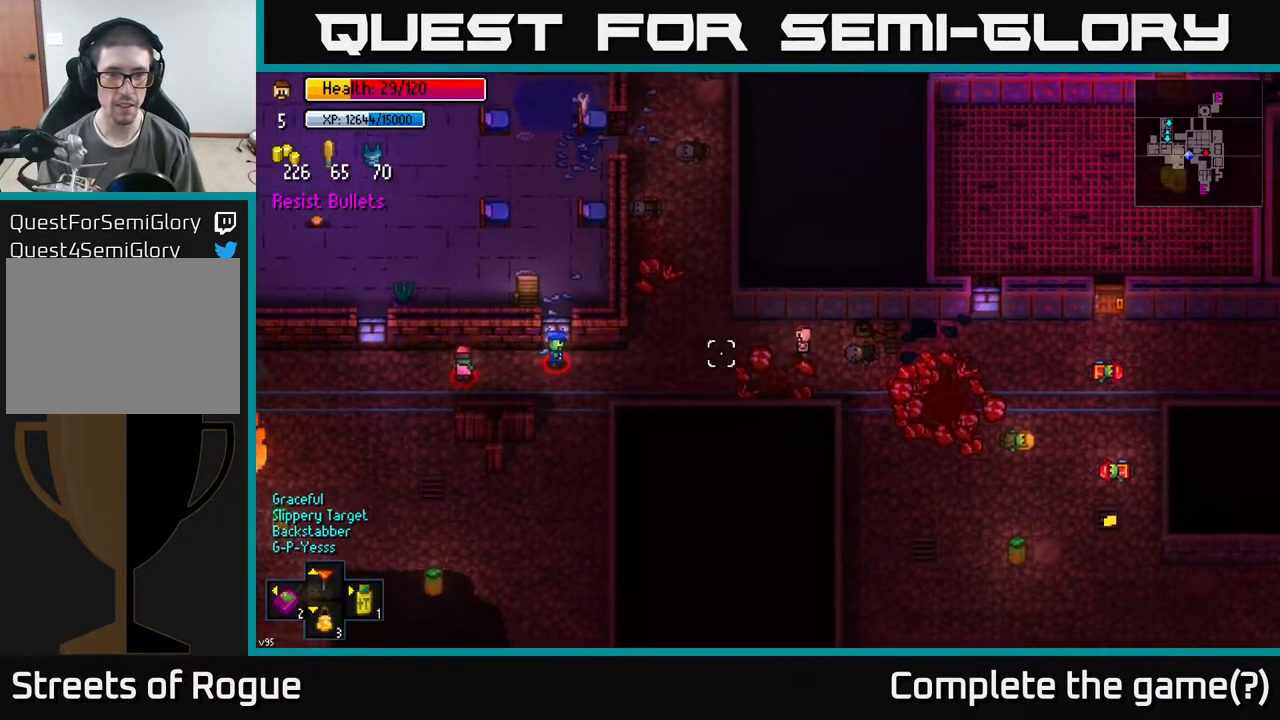
{"buttons": [], "left_stick": "center", "right_stick": "center", "events": [[100, "right_stick", "center"], [500, "left_stick", "center"]]}
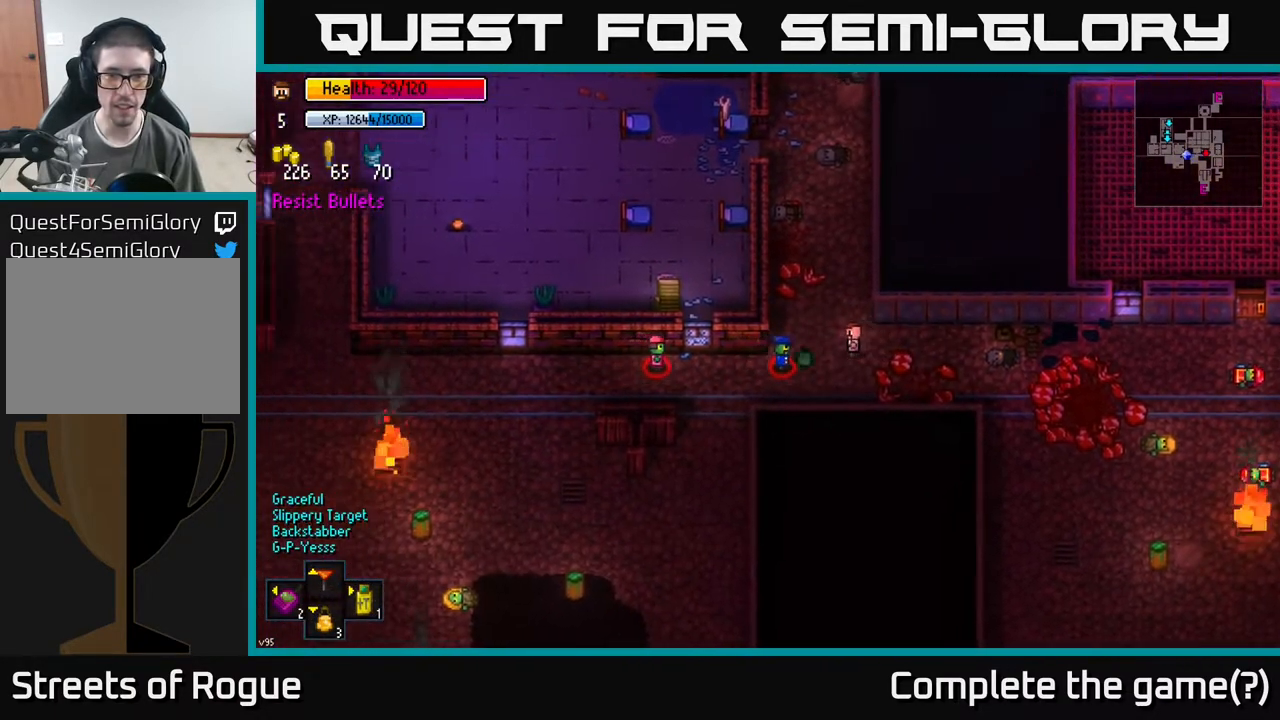
{"buttons": [], "left_stick": "right", "right_stick": "center", "events": [[100, "A", "down"], [183, "A", "up"], [217, "left_stick", "right"], [383, "A", "down"], [450, "A", "up"]]}
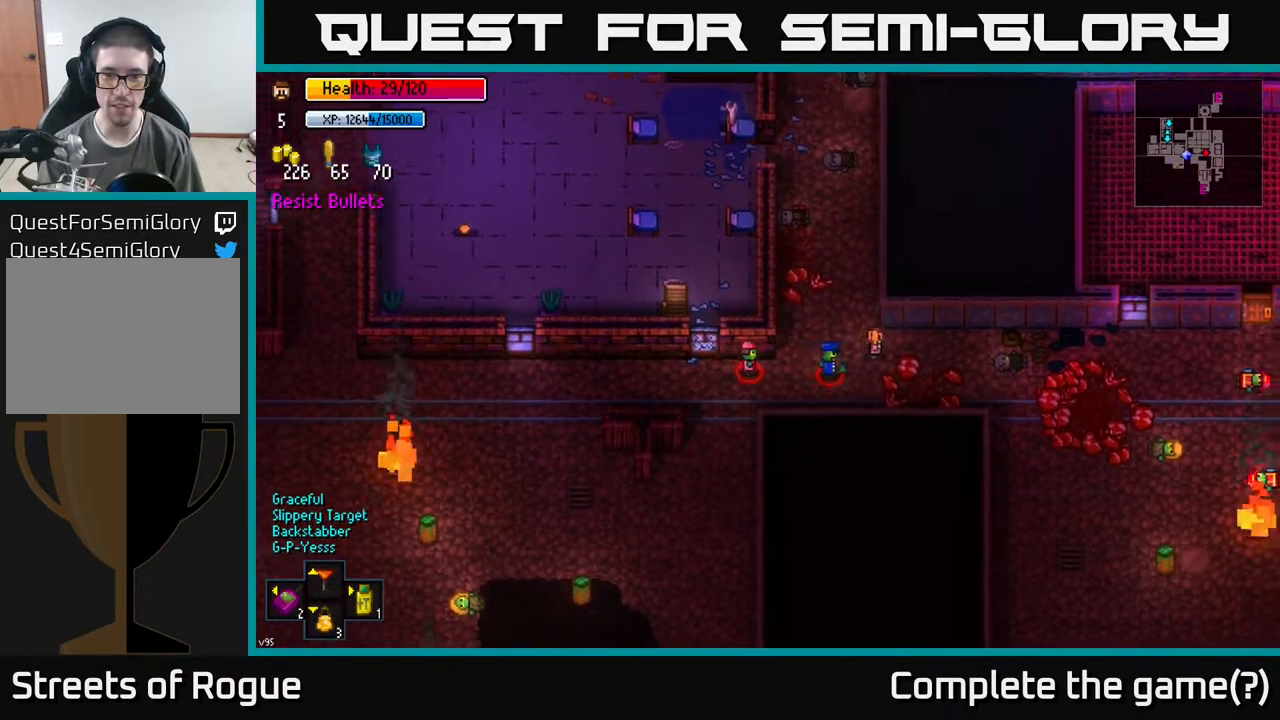
{"buttons": [], "left_stick": "center", "right_stick": "left", "events": [[250, "right_stick", "left"], [483, "left_stick", "center"]]}
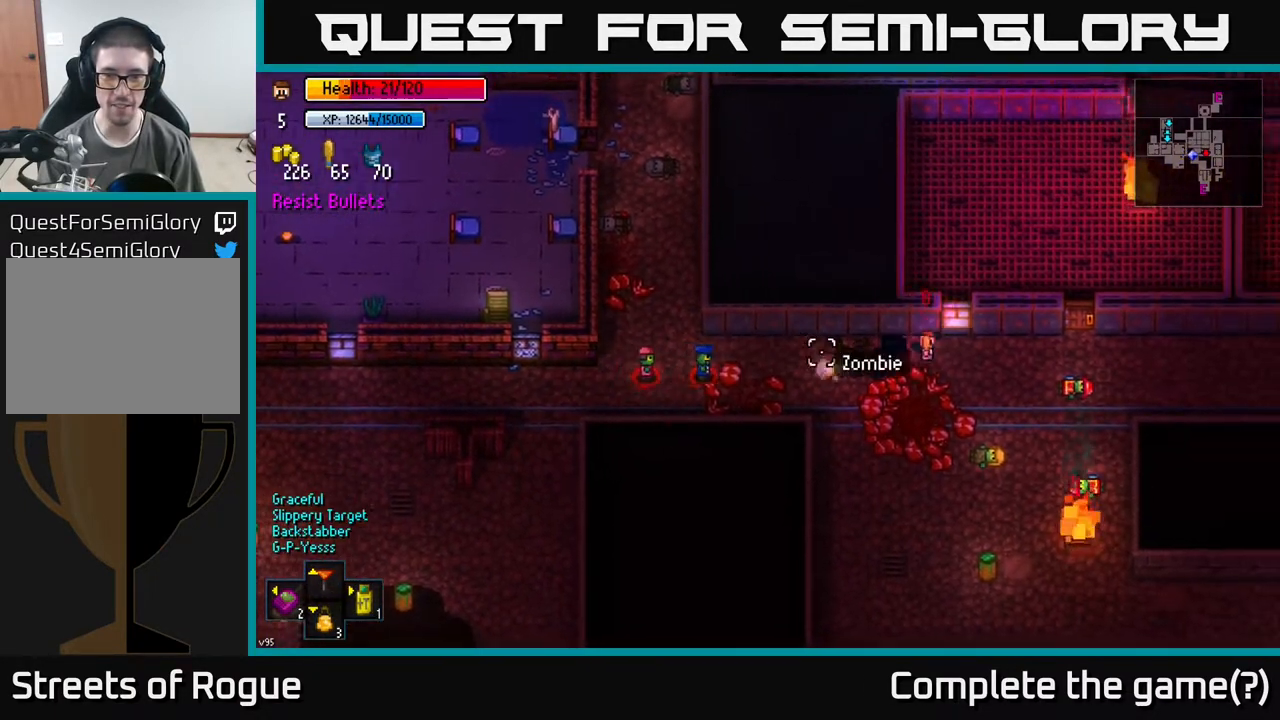
{"buttons": [], "left_stick": "left", "right_stick": "left", "events": [[17, "left_stick", "left"]]}
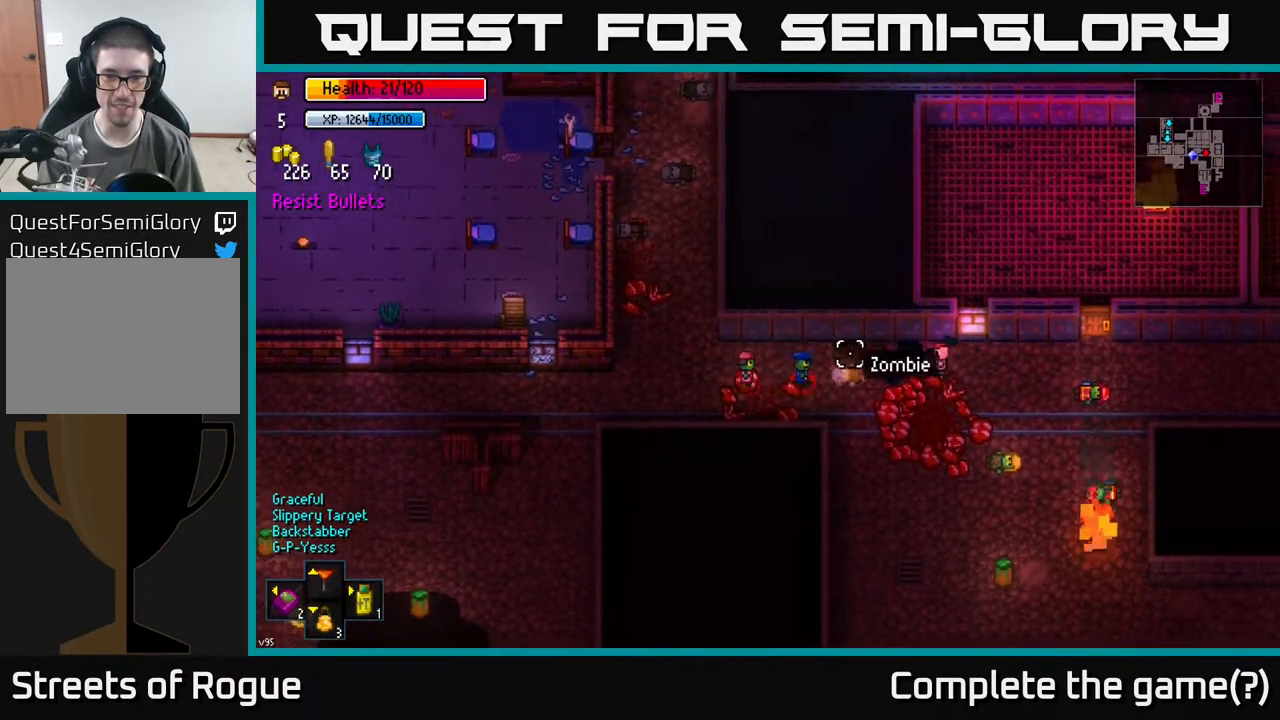
{"buttons": [], "left_stick": "down-right", "right_stick": "left", "events": [[17, "left_stick", "down-left"], [183, "R2", "down"], [267, "left_stick", "down-right"], [283, "R2", "up"]]}
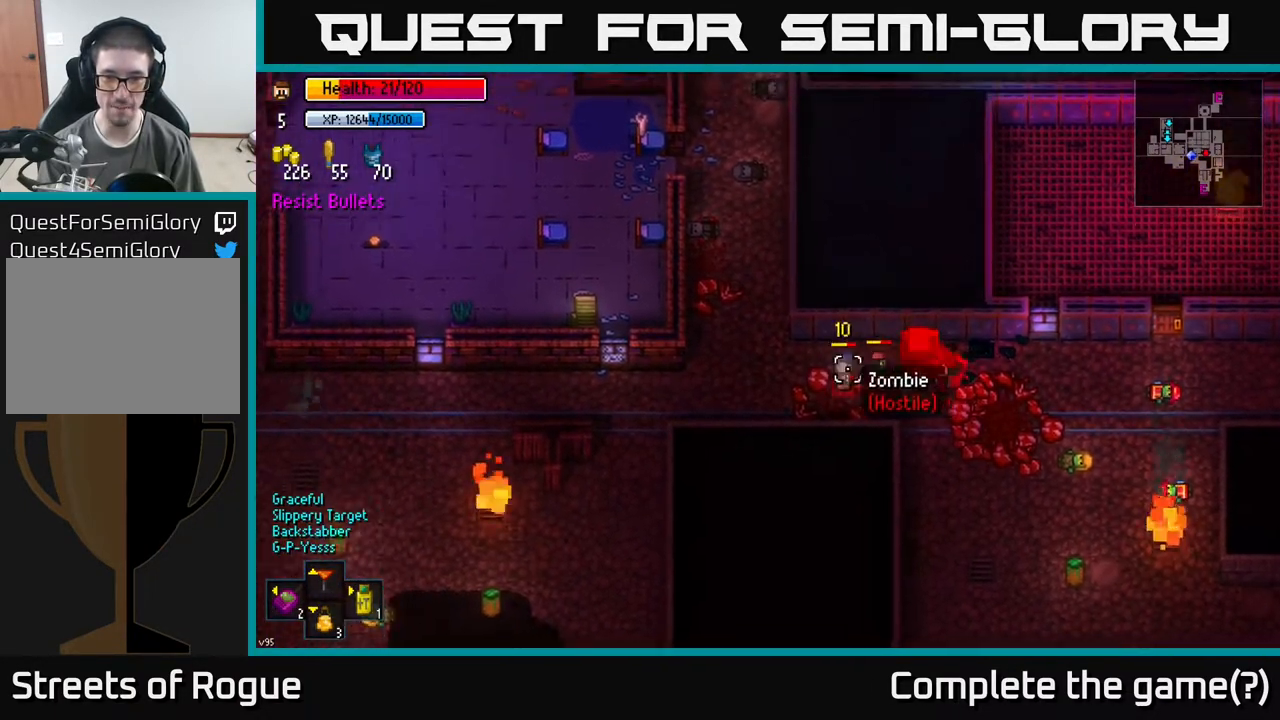
{"buttons": [], "left_stick": "right", "right_stick": "left", "events": [[350, "left_stick", "right"]]}
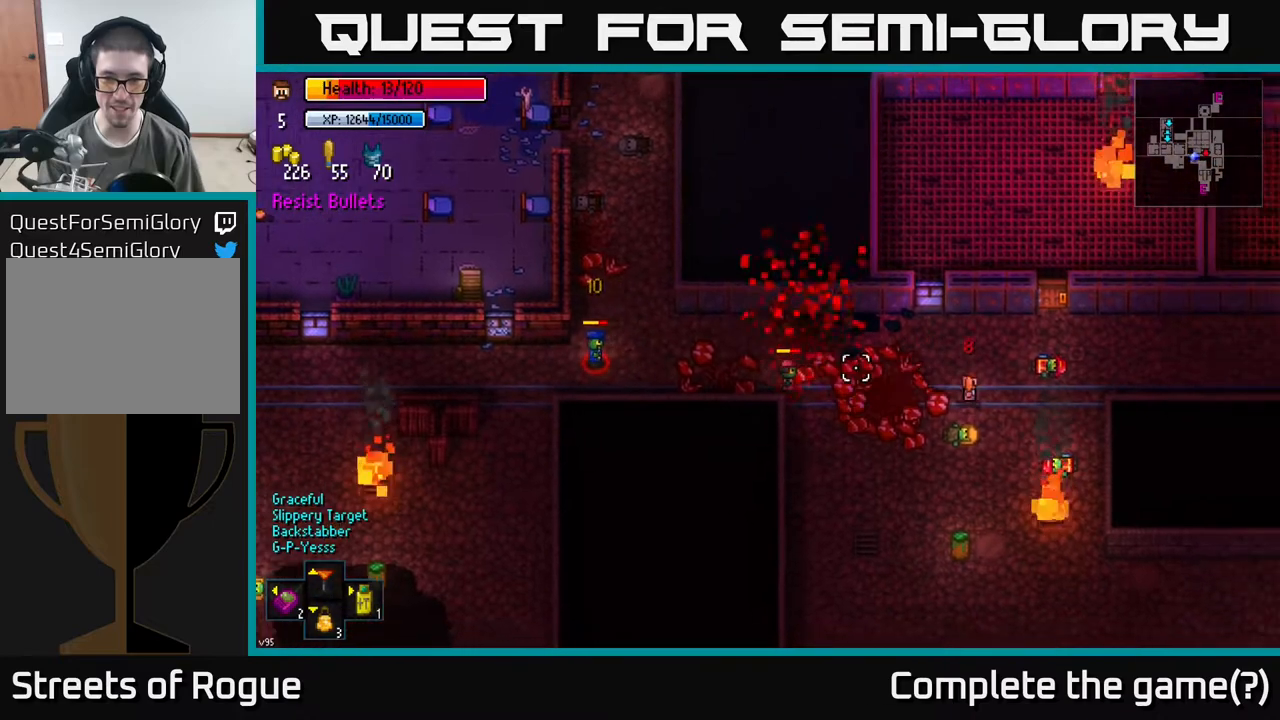
{"buttons": [], "left_stick": "left", "right_stick": "left", "events": [[100, "left_stick", "up"], [167, "left_stick", "left"]]}
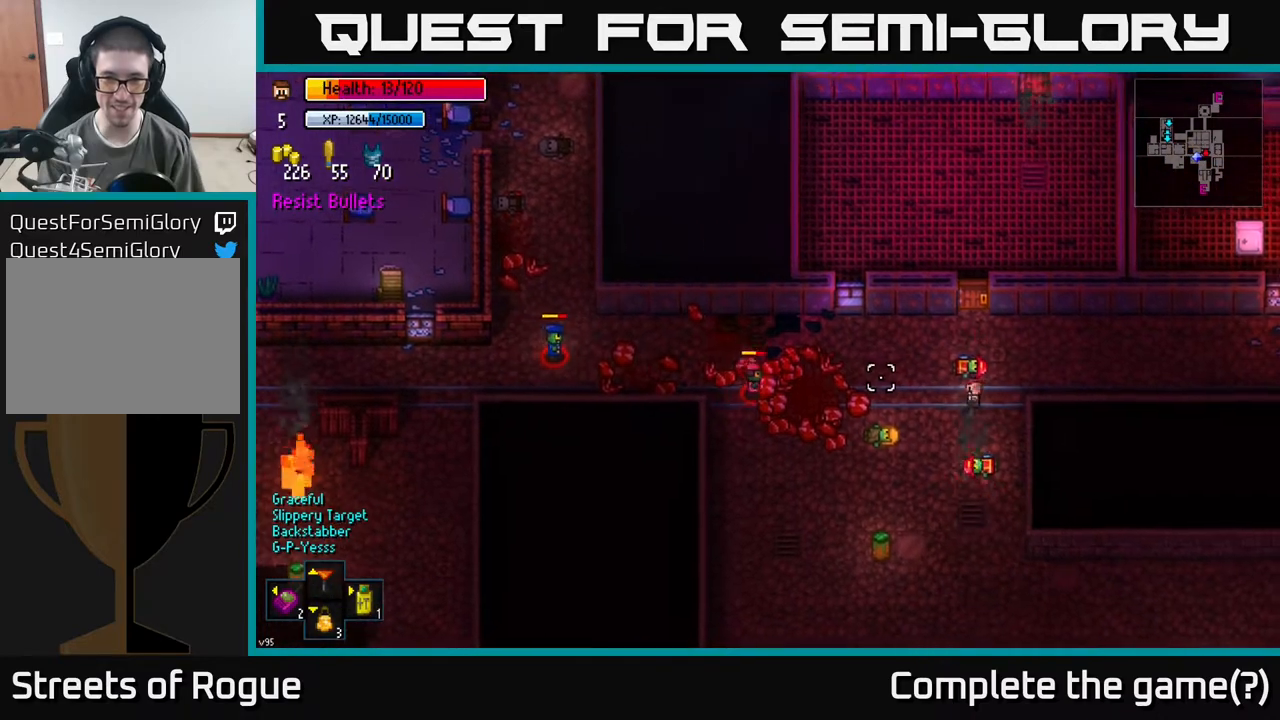
{"buttons": [], "left_stick": "down", "right_stick": "left", "events": [[433, "R2", "down"], [467, "left_stick", "down"], [500, "R2", "up"]]}
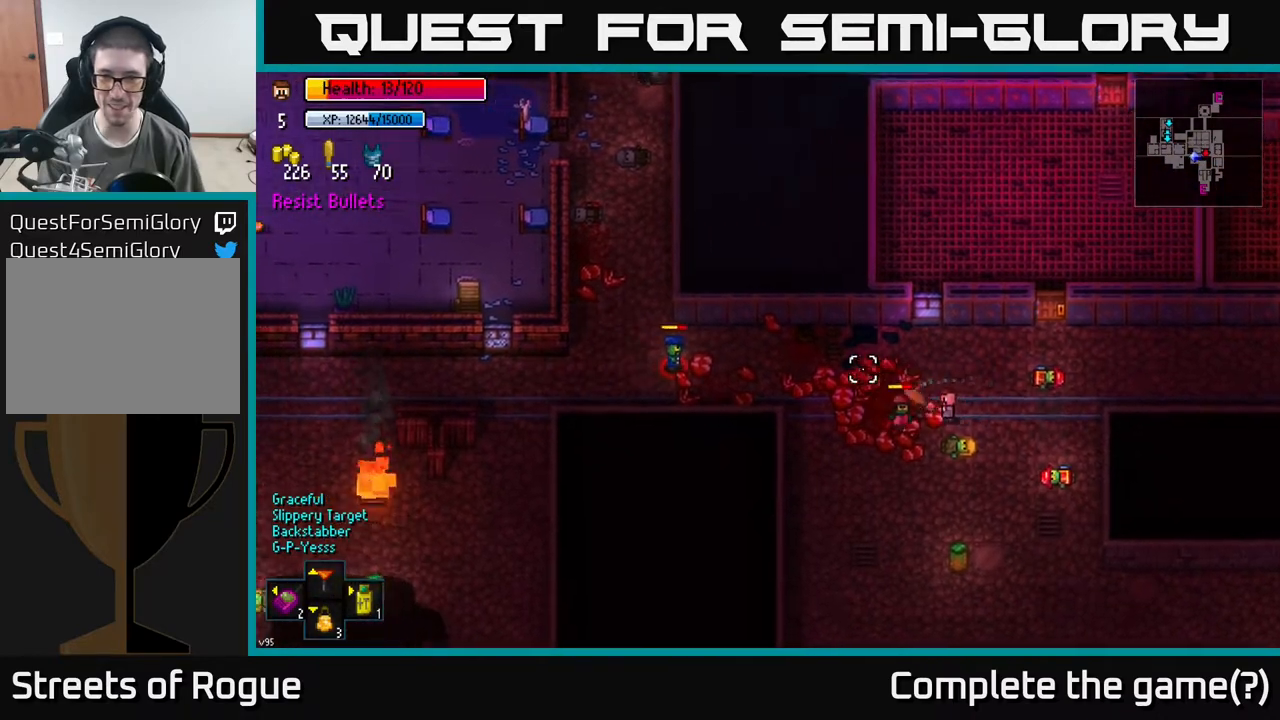
{"buttons": [], "left_stick": "down-right", "right_stick": "left", "events": [[383, "left_stick", "down-right"]]}
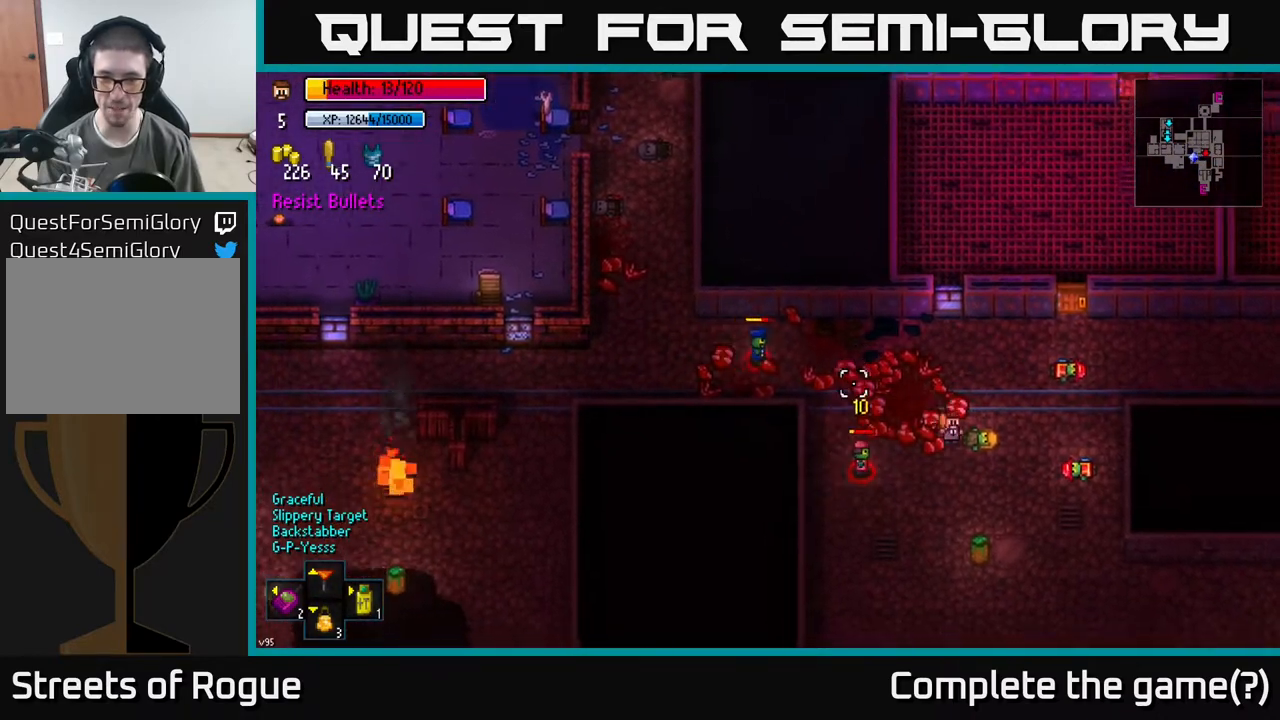
{"buttons": [], "left_stick": "down-right", "right_stick": "up-left", "events": [[17, "left_stick", "down"], [17, "right_stick", "up-left"], [150, "R2", "down"], [233, "R2", "up"], [283, "left_stick", "down-right"], [300, "right_stick", "left"], [500, "right_stick", "up-left"]]}
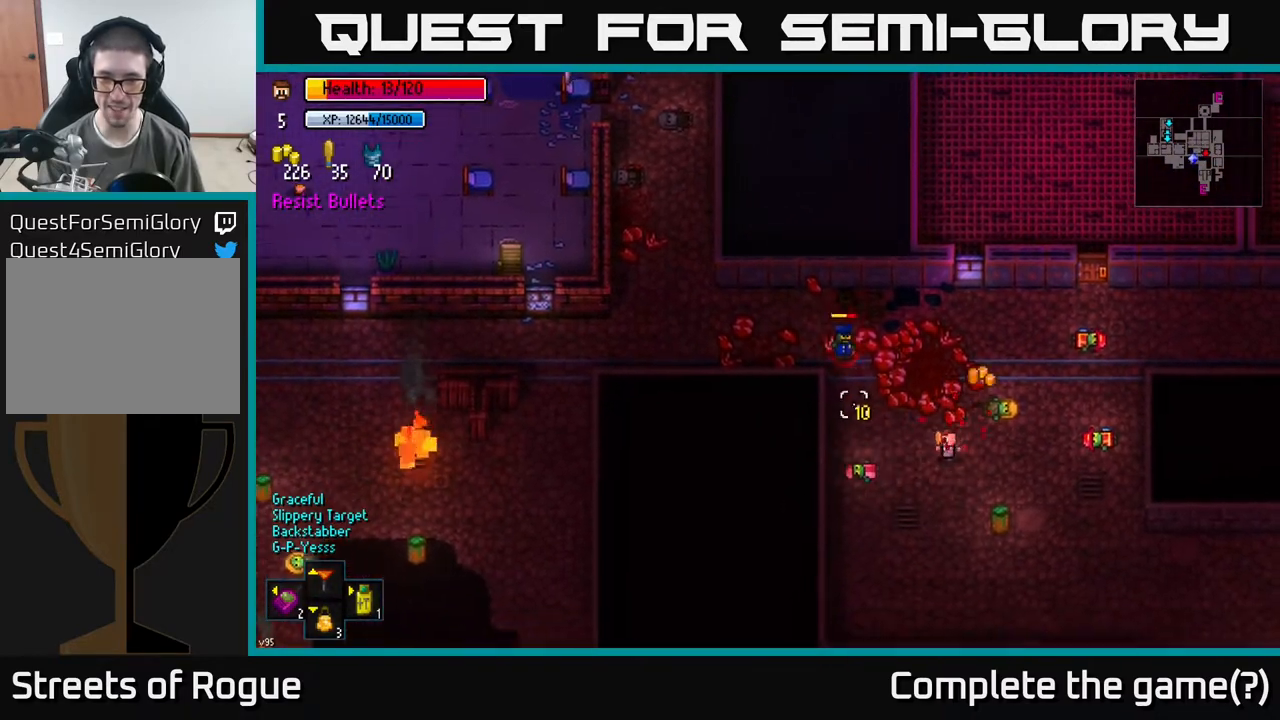
{"buttons": ["R2"], "left_stick": "center", "right_stick": "up-left", "events": [[150, "left_stick", "up-right"], [300, "left_stick", "up-left"], [467, "R2", "down"], [483, "left_stick", "center"]]}